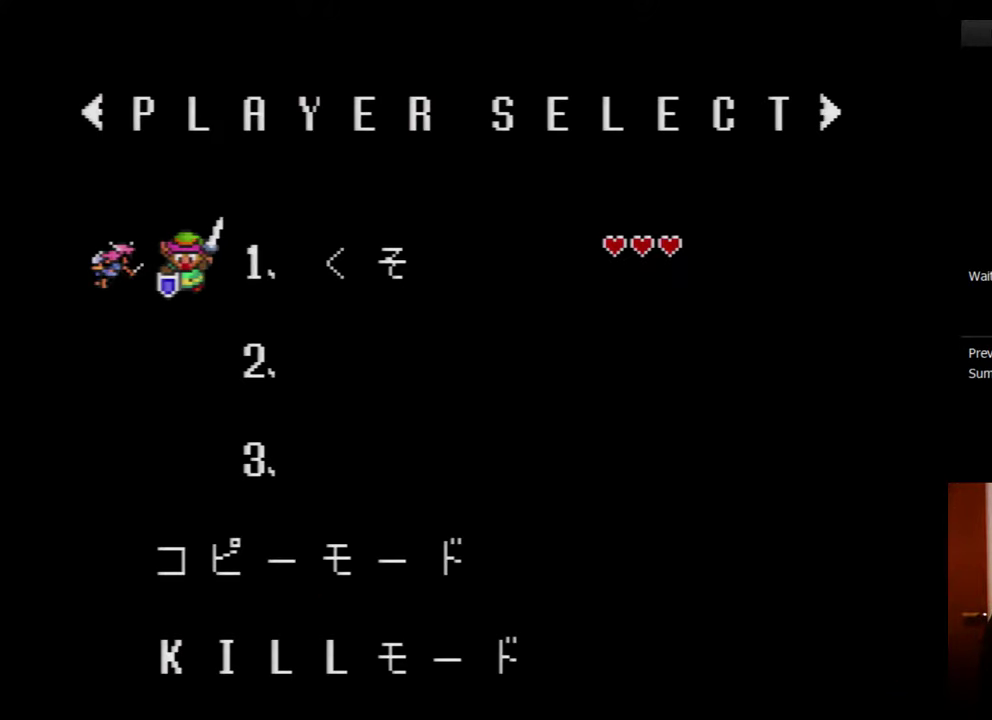
Gameplay with a controller (Nintendo layout); each line is a JSON object with the inputs held at the frame after it. "events" lists button and stick changes between this image and that frame as [ms after this image, input, new state], when the widget could be followed in between. Not read: L3 R3.
{"buttons": ["DPAD_DOWN"], "events": [[434, "DPAD_DOWN", "down"]]}
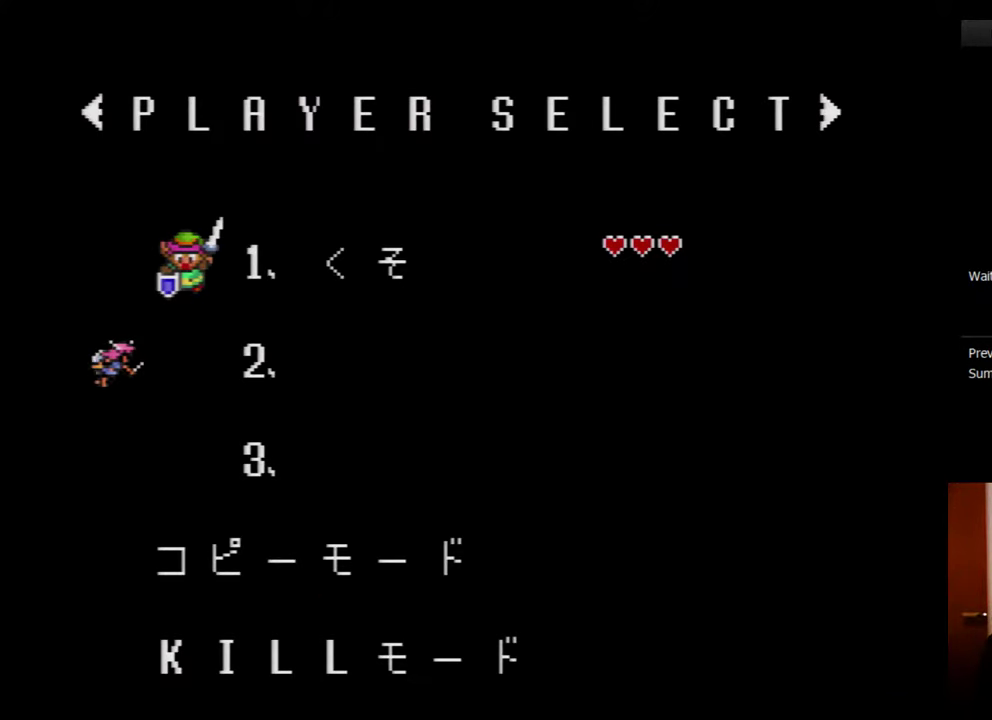
{"buttons": [], "events": [[117, "DPAD_DOWN", "up"], [200, "DPAD_DOWN", "down"], [400, "DPAD_DOWN", "up"]]}
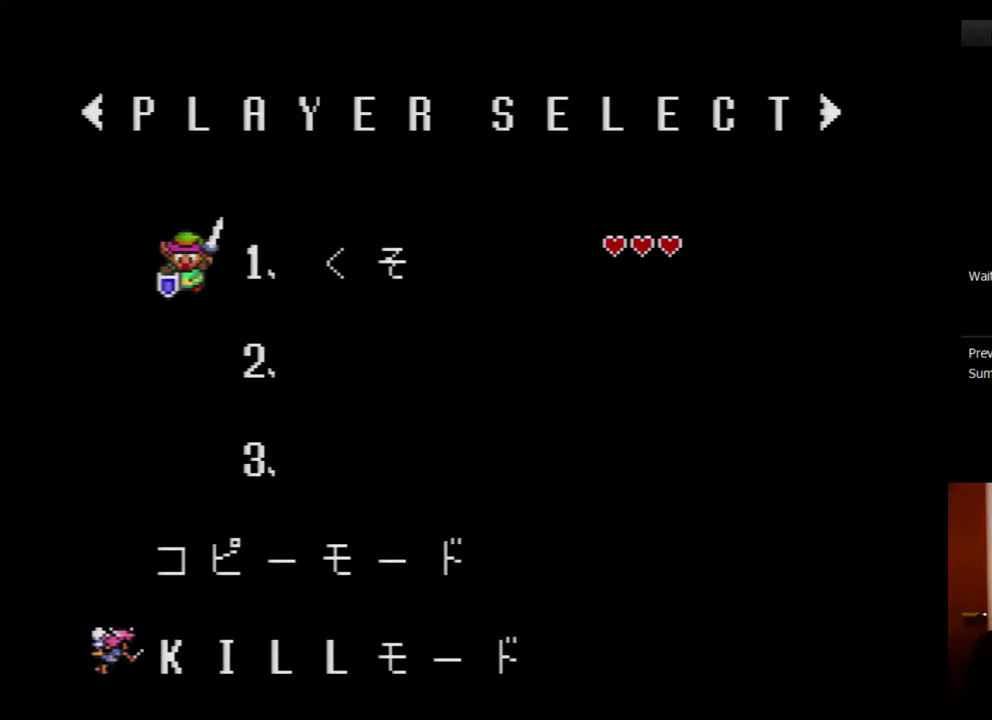
{"buttons": [], "events": [[84, "A", "down"], [150, "A", "up"], [234, "A", "down"], [300, "A", "up"]]}
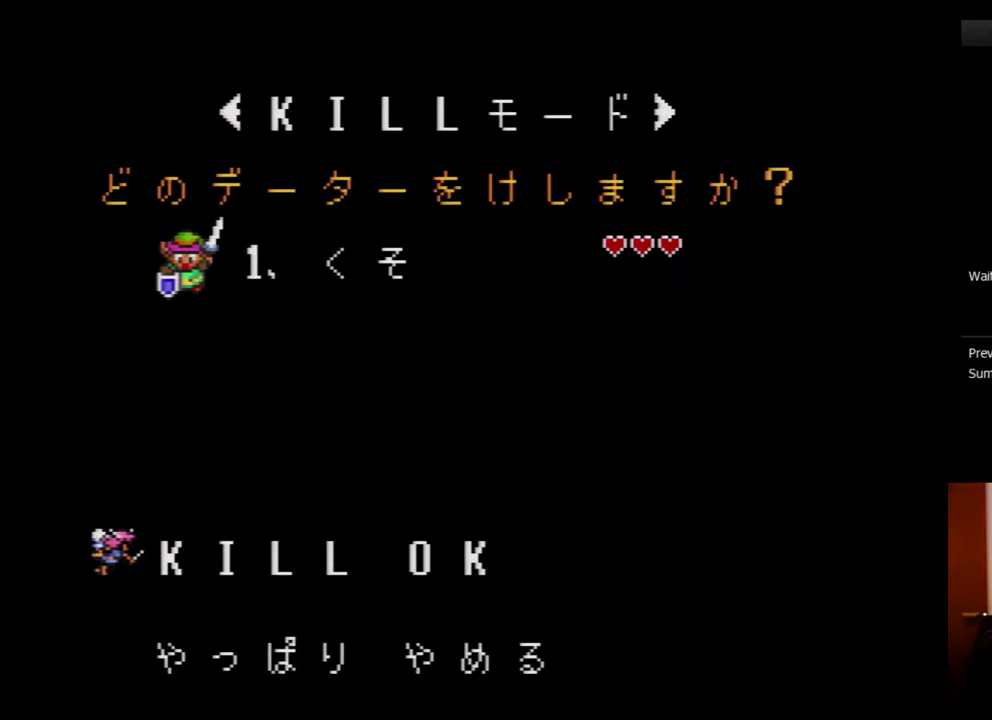
{"buttons": [], "events": []}
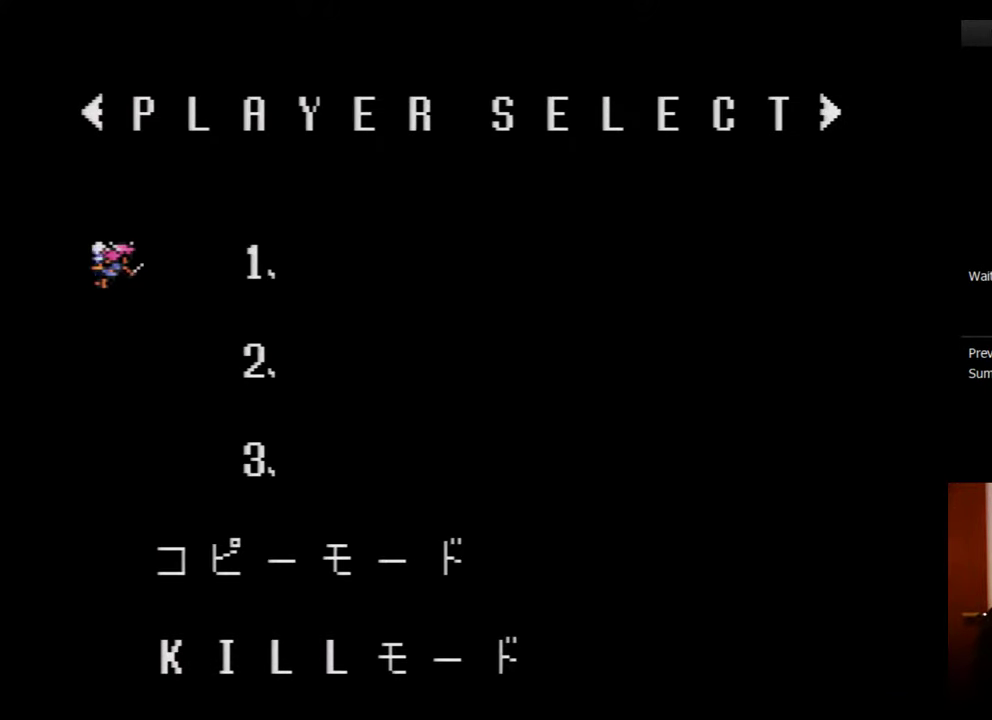
{"buttons": [], "events": []}
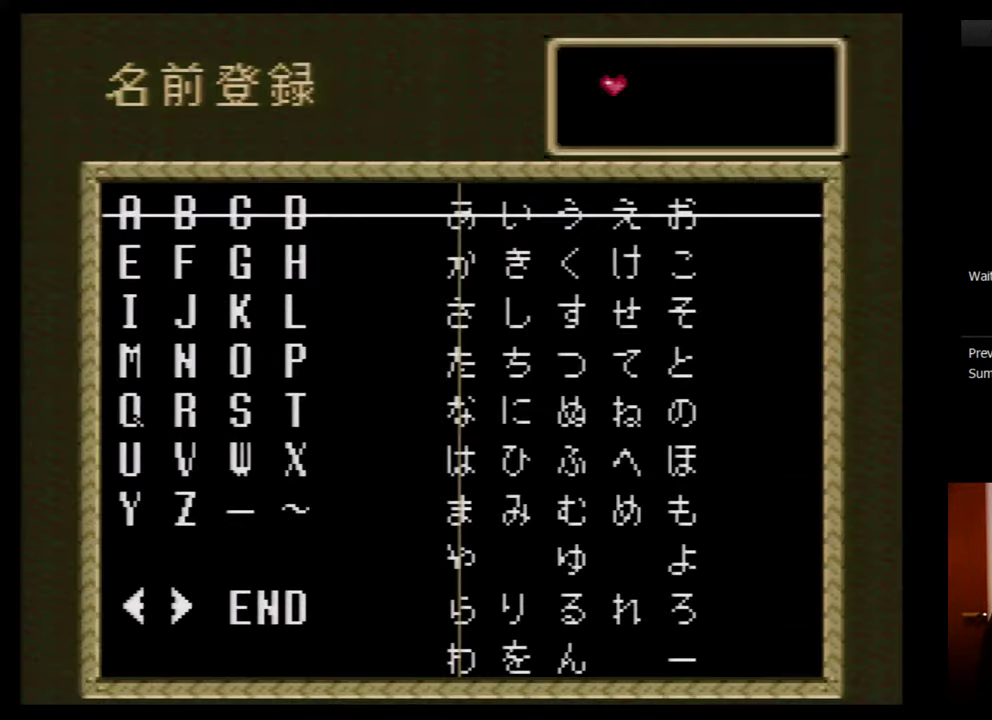
{"buttons": [], "events": []}
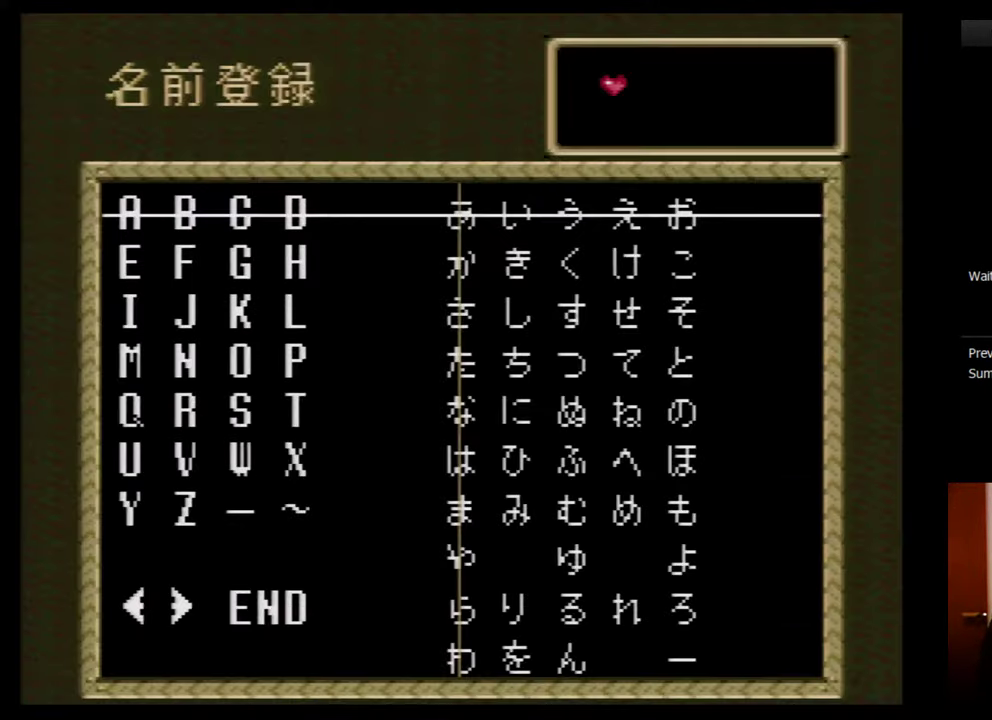
{"buttons": ["DPAD_DOWN"], "events": [[50, "DPAD_RIGHT", "down"], [400, "DPAD_RIGHT", "up"], [450, "DPAD_DOWN", "down"]]}
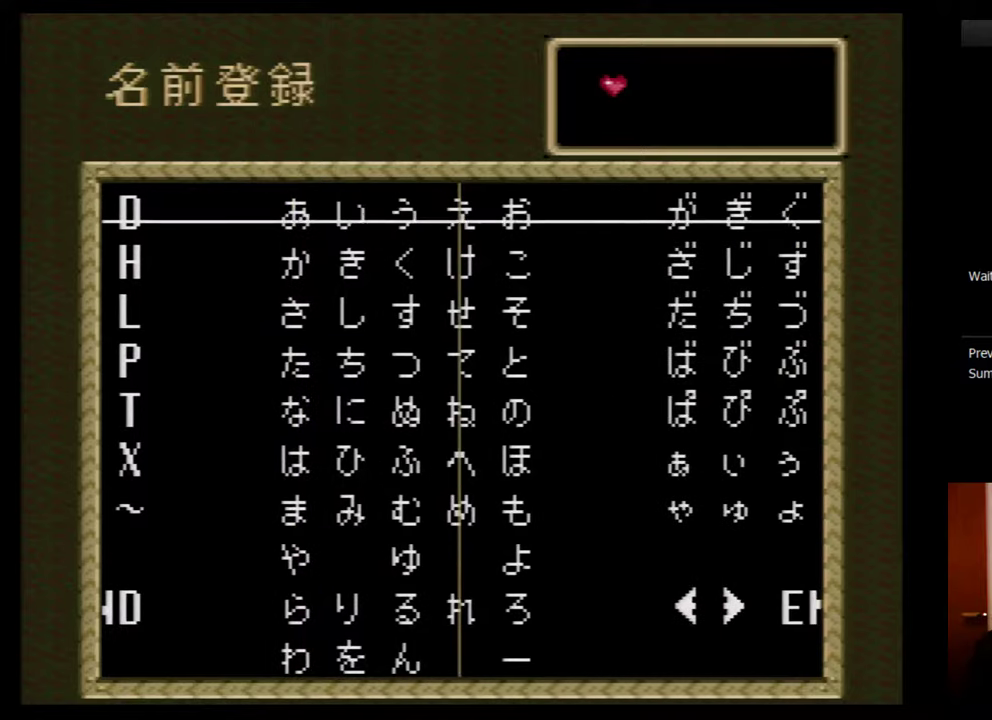
{"buttons": ["DPAD_LEFT"], "events": [[200, "DPAD_DOWN", "up"], [483, "DPAD_LEFT", "down"]]}
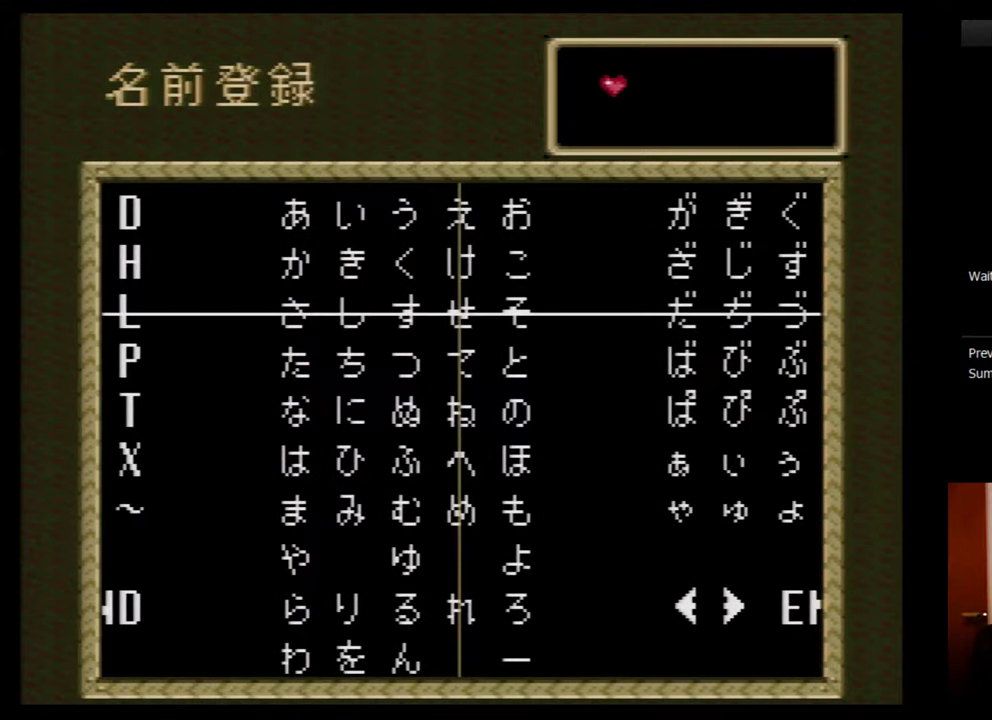
{"buttons": [], "events": [[116, "DPAD_LEFT", "up"]]}
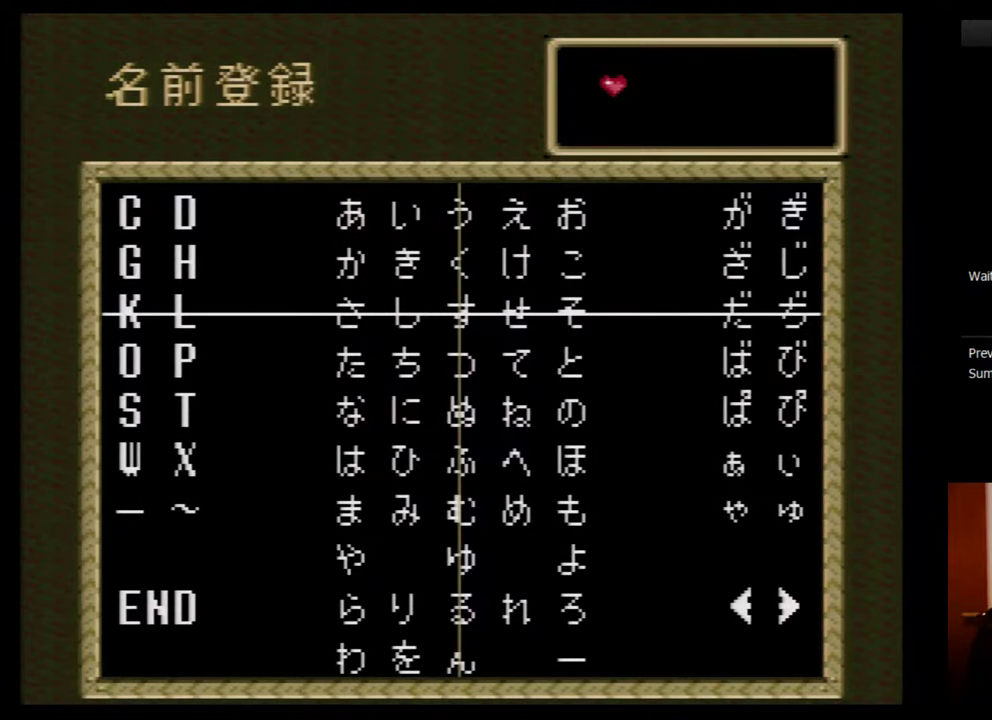
{"buttons": [], "events": [[400, "DPAD_UP", "down"], [483, "DPAD_UP", "up"]]}
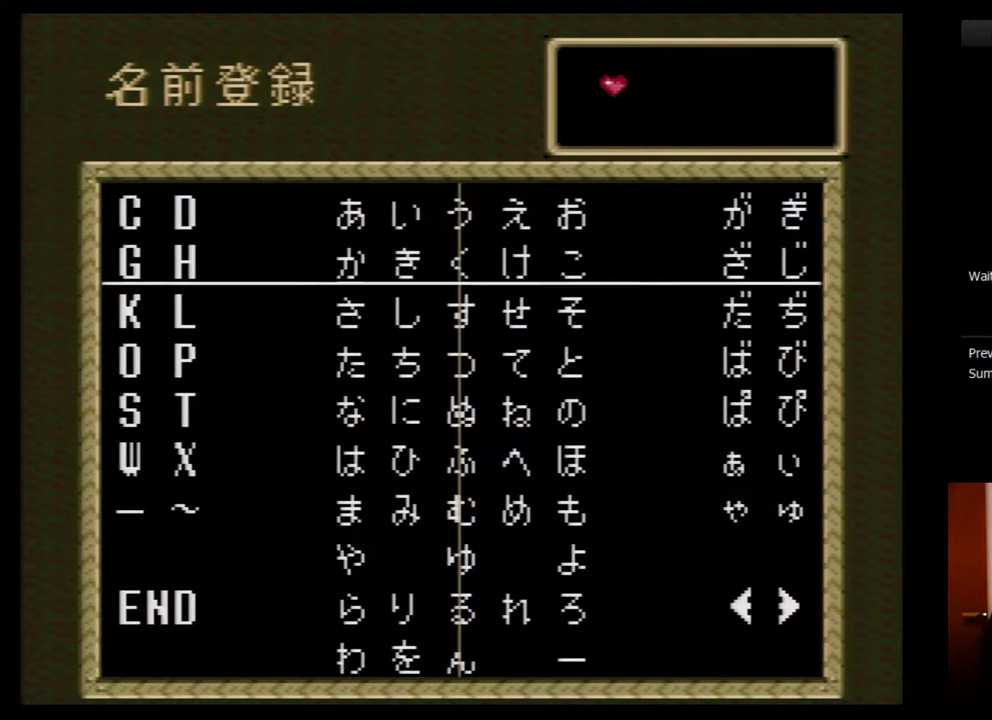
{"buttons": ["DPAD_RIGHT"], "events": [[166, "A", "down"], [233, "A", "up"], [333, "DPAD_RIGHT", "down"]]}
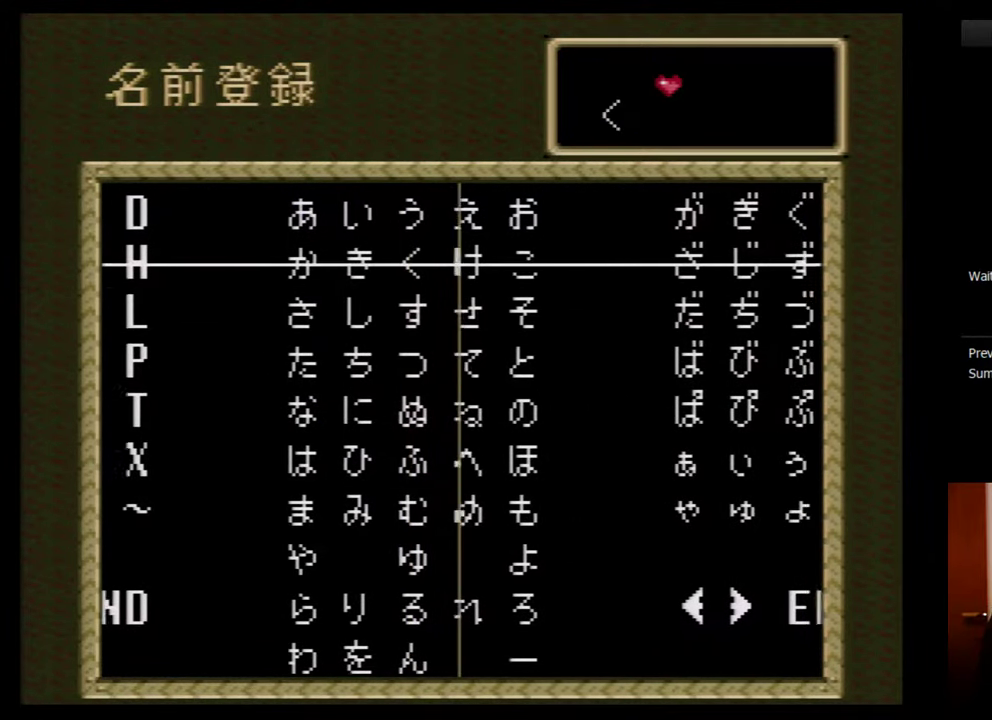
{"buttons": [], "events": [[16, "DPAD_RIGHT", "up"], [83, "DPAD_DOWN", "down"], [233, "DPAD_DOWN", "up"], [333, "DPAD_RIGHT", "down"], [416, "DPAD_RIGHT", "up"]]}
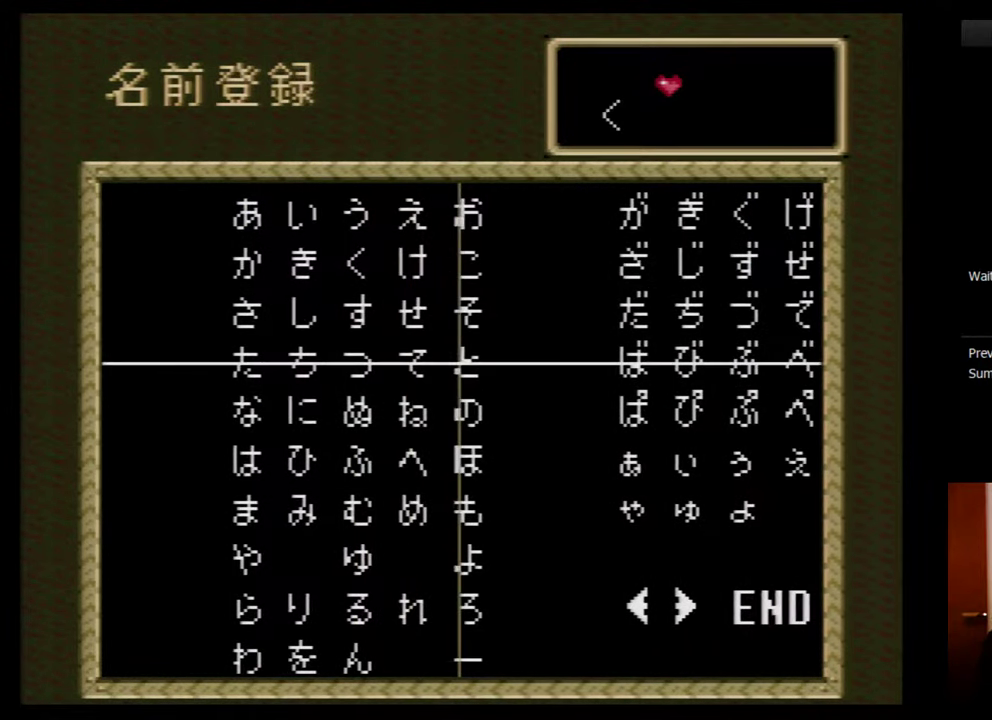
{"buttons": [], "events": [[50, "DPAD_UP", "down"], [150, "DPAD_UP", "up"], [300, "A", "down"], [366, "A", "up"]]}
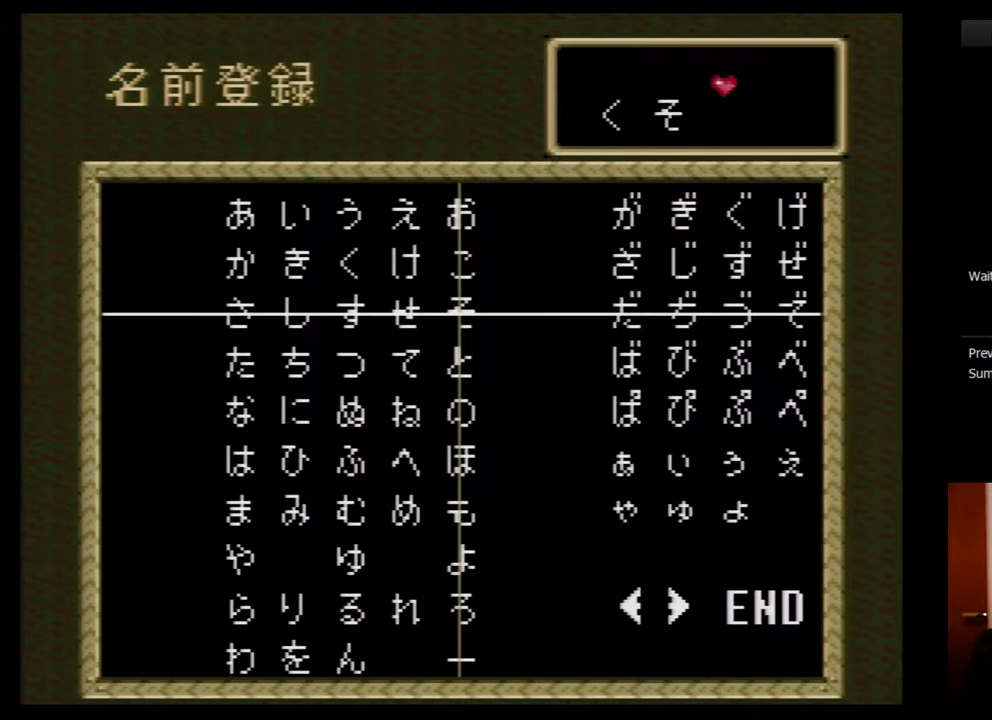
{"buttons": [], "events": [[83, "START", "down"], [200, "START", "up"]]}
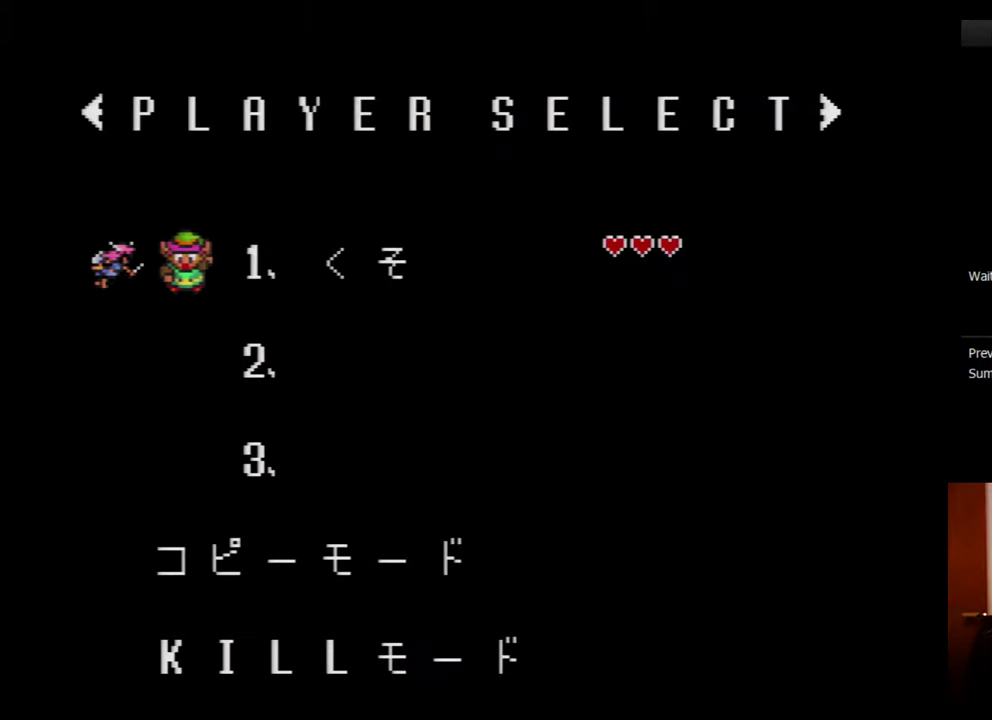
{"buttons": [], "events": [[300, "DPAD_DOWN", "down"], [383, "DPAD_DOWN", "up"]]}
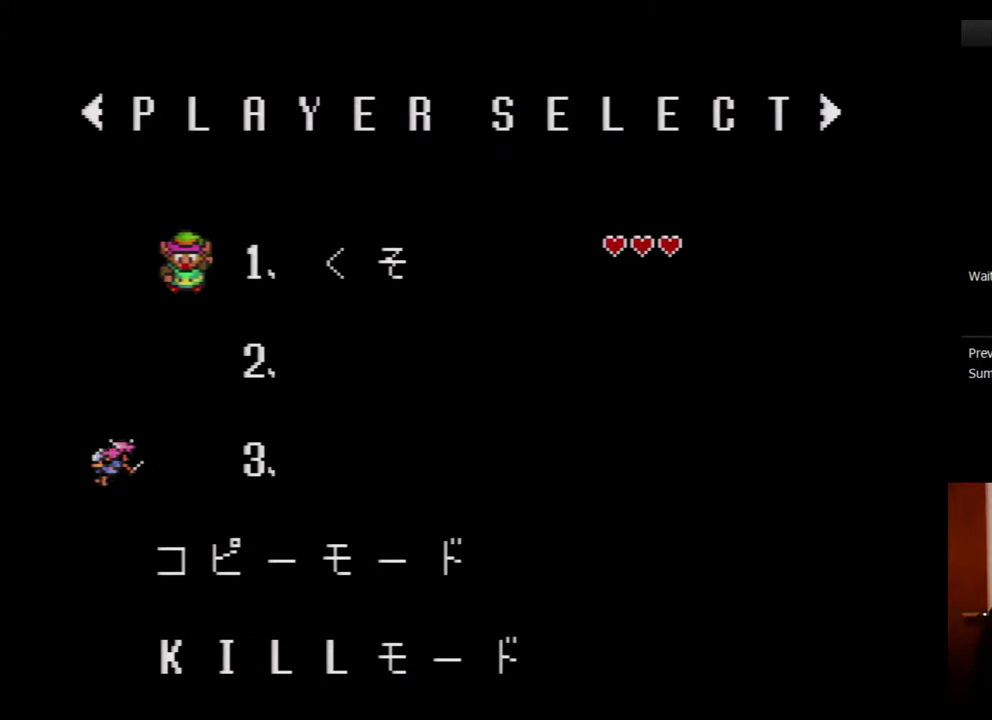
{"buttons": [], "events": [[50, "DPAD_UP", "down"], [266, "DPAD_UP", "up"]]}
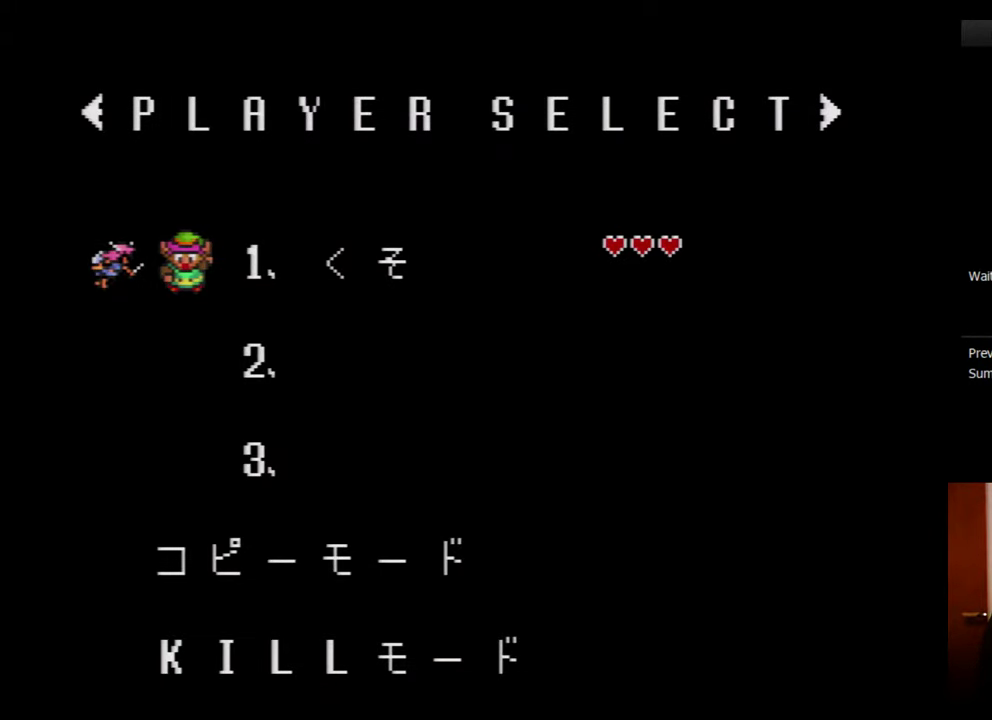
{"buttons": [], "events": []}
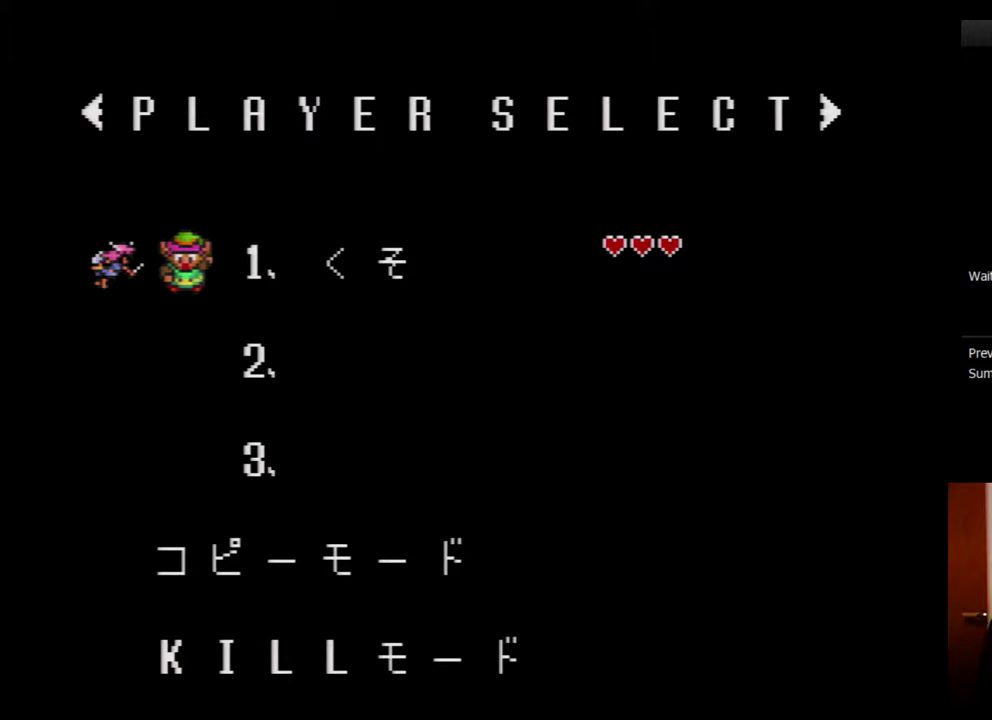
{"buttons": [], "events": [[317, "A", "down"], [417, "A", "up"]]}
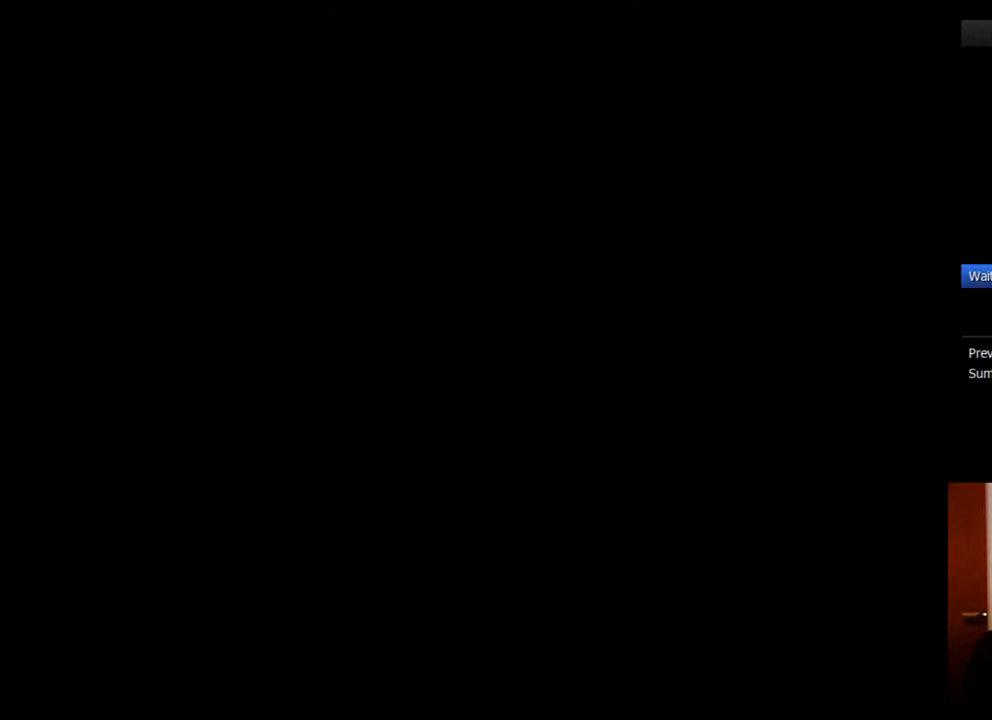
{"buttons": [], "events": []}
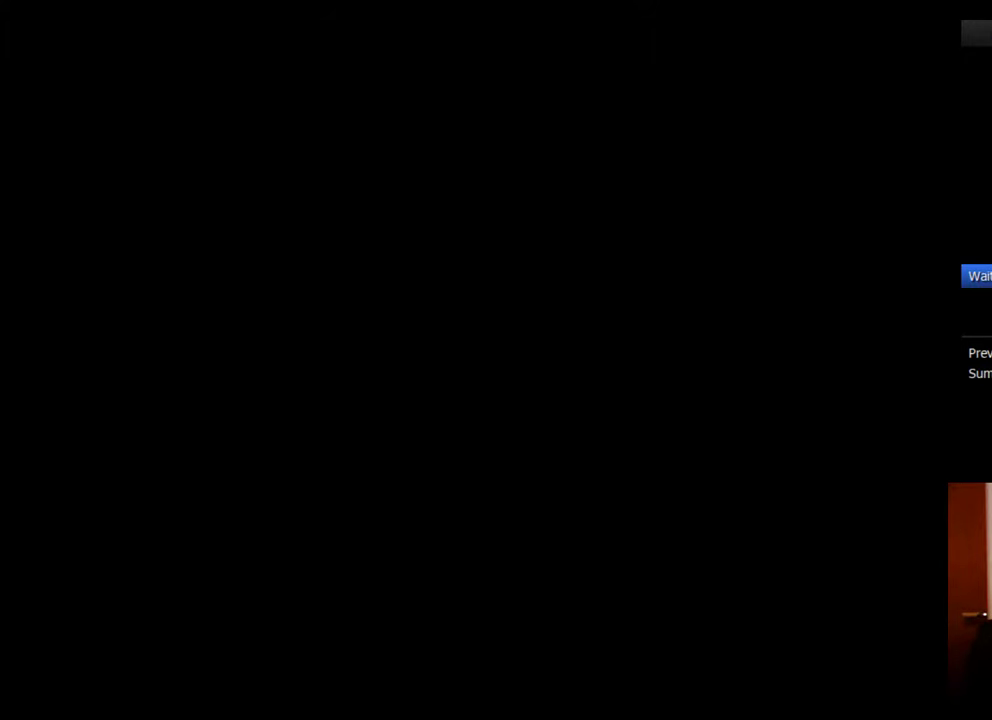
{"buttons": [], "events": []}
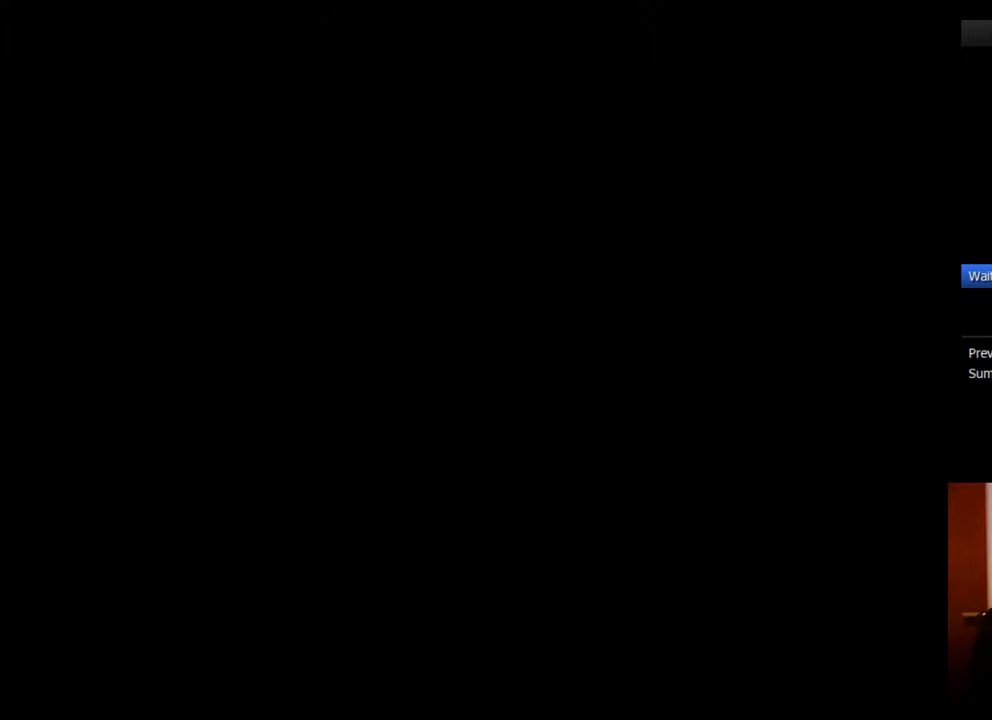
{"buttons": [], "events": []}
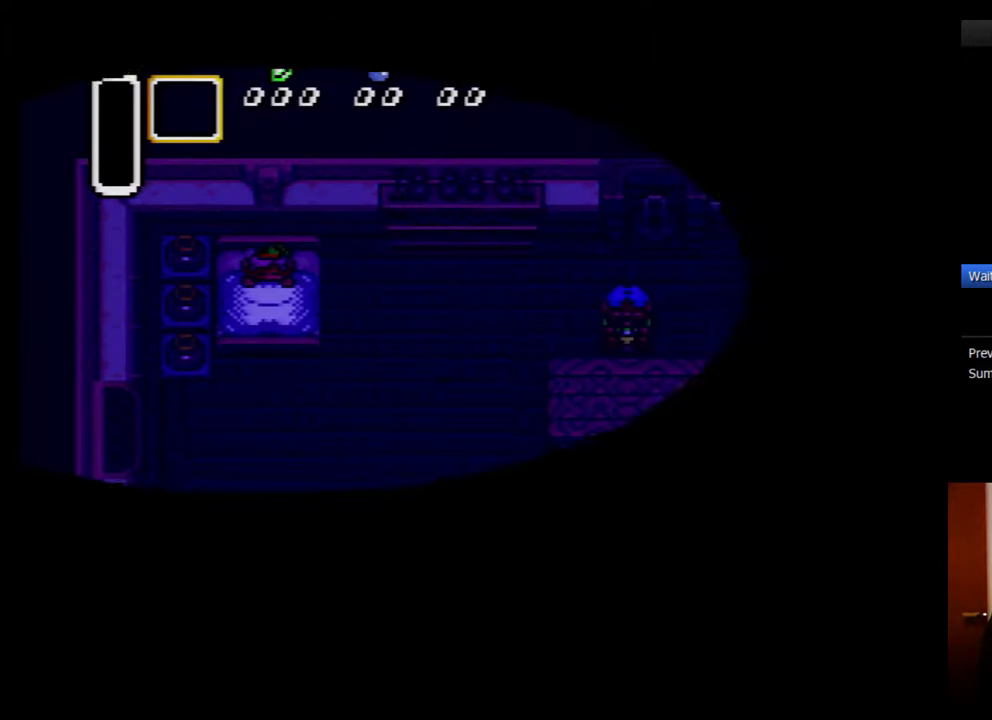
{"buttons": ["A"], "events": [[50, "A", "down"], [117, "A", "up"], [183, "A", "down"], [367, "A", "up"], [433, "A", "down"]]}
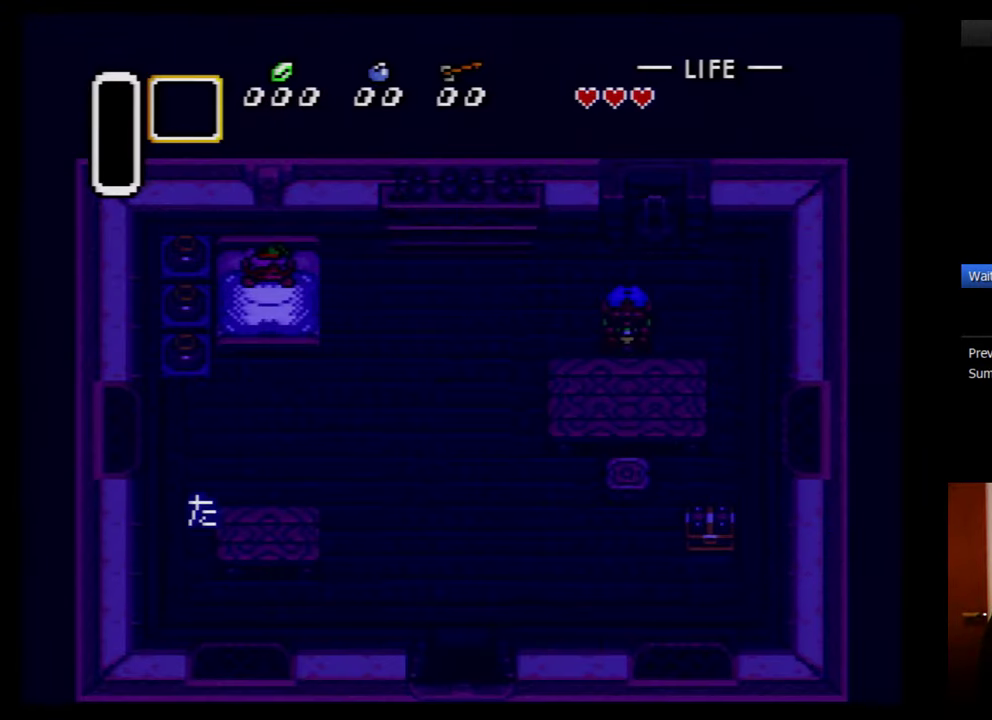
{"buttons": ["Y"], "events": [[117, "A", "up"], [150, "Y", "down"], [183, "A", "down"], [267, "Y", "up"], [333, "Y", "down"], [367, "A", "up"], [400, "Y", "up"], [433, "A", "down"], [483, "A", "up"], [483, "Y", "down"]]}
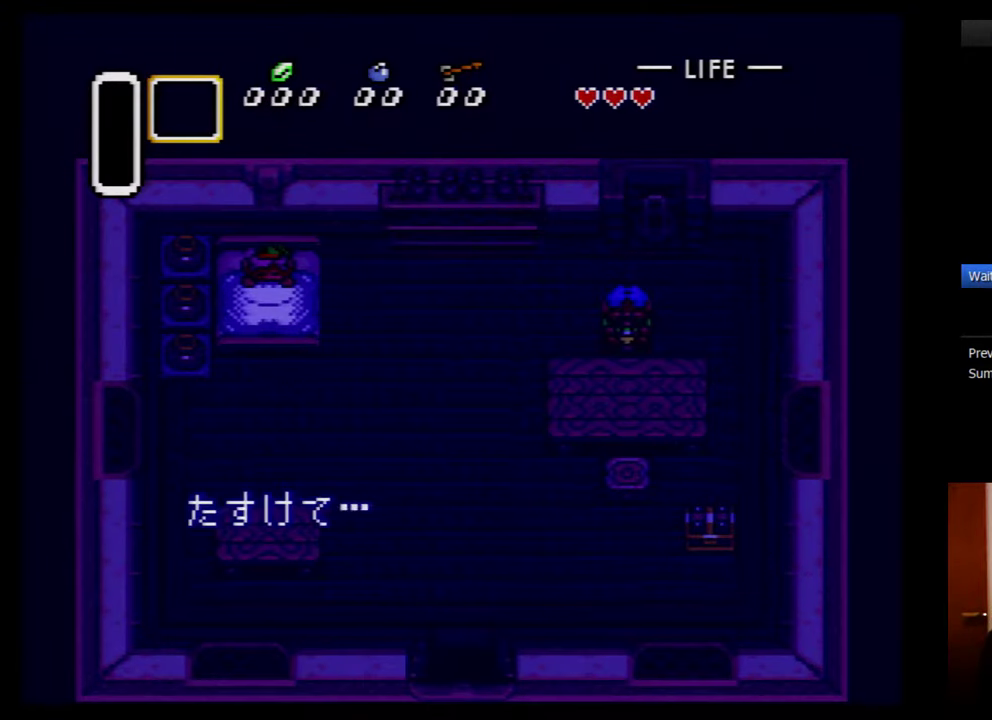
{"buttons": ["A", "Y"], "events": [[50, "A", "down"], [50, "Y", "up"], [117, "A", "up"], [183, "A", "down"], [267, "A", "up"], [300, "Y", "down"], [333, "A", "down"], [367, "Y", "up"], [400, "A", "up"], [467, "A", "down"], [467, "Y", "down"]]}
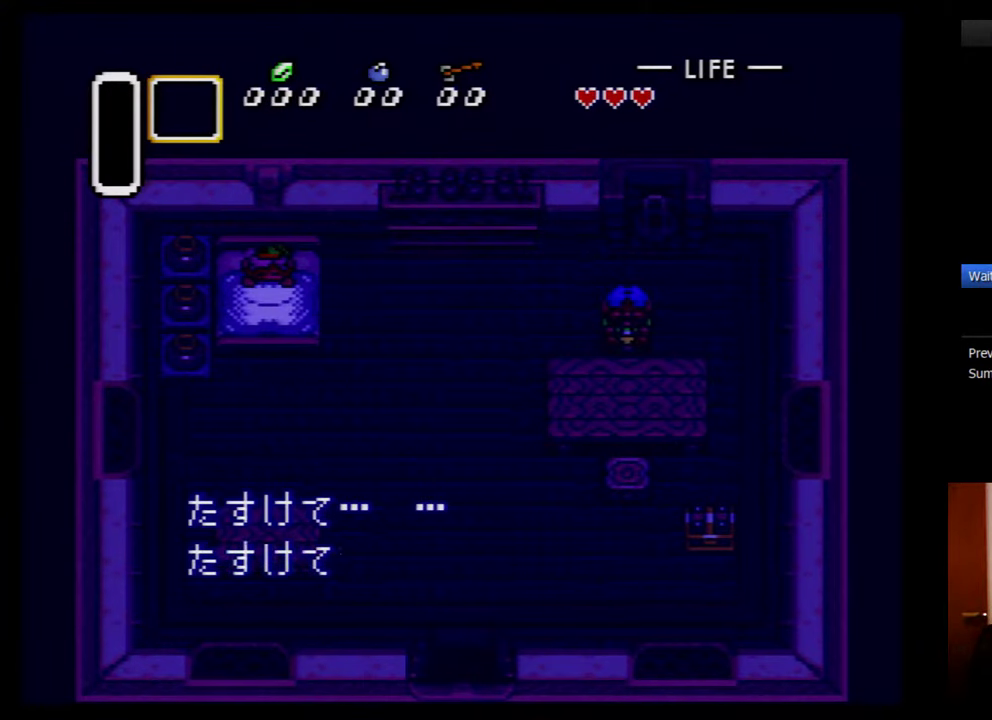
{"buttons": ["A"], "events": [[17, "A", "up"], [17, "Y", "up"], [83, "A", "down"], [150, "A", "up"], [200, "A", "down"], [267, "A", "up"], [333, "A", "down"], [400, "A", "up"], [450, "A", "down"]]}
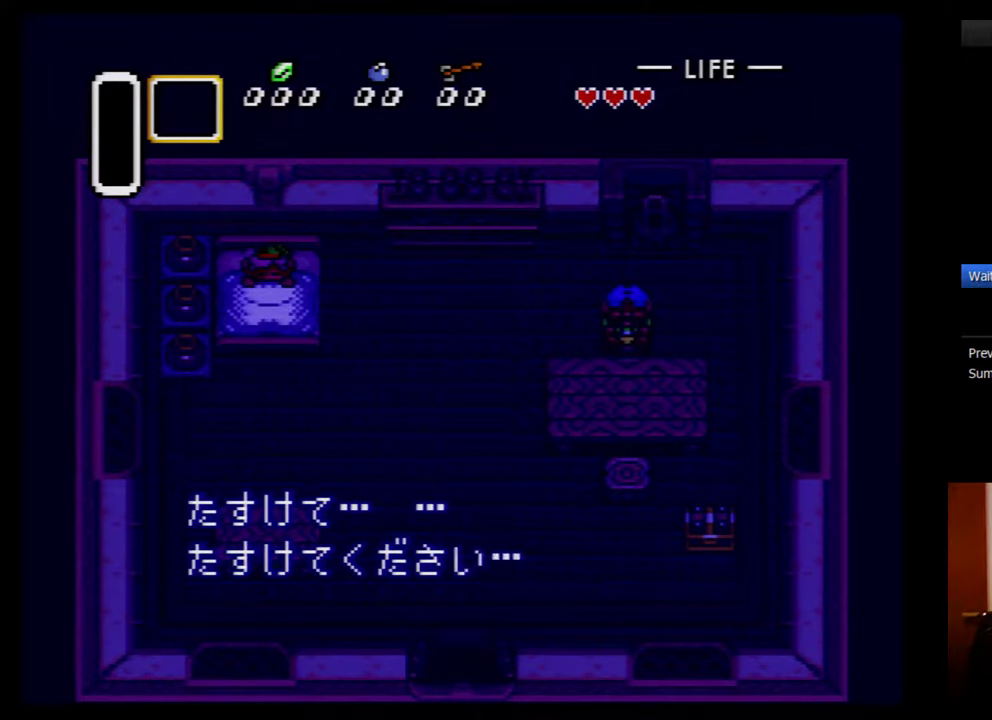
{"buttons": ["Y"], "events": [[17, "A", "up"], [83, "A", "down"], [150, "A", "up"], [150, "Y", "down"], [200, "A", "down"], [200, "Y", "up"], [300, "A", "up"], [300, "Y", "down"], [367, "A", "down"], [367, "Y", "up"], [433, "A", "up"], [433, "Y", "down"]]}
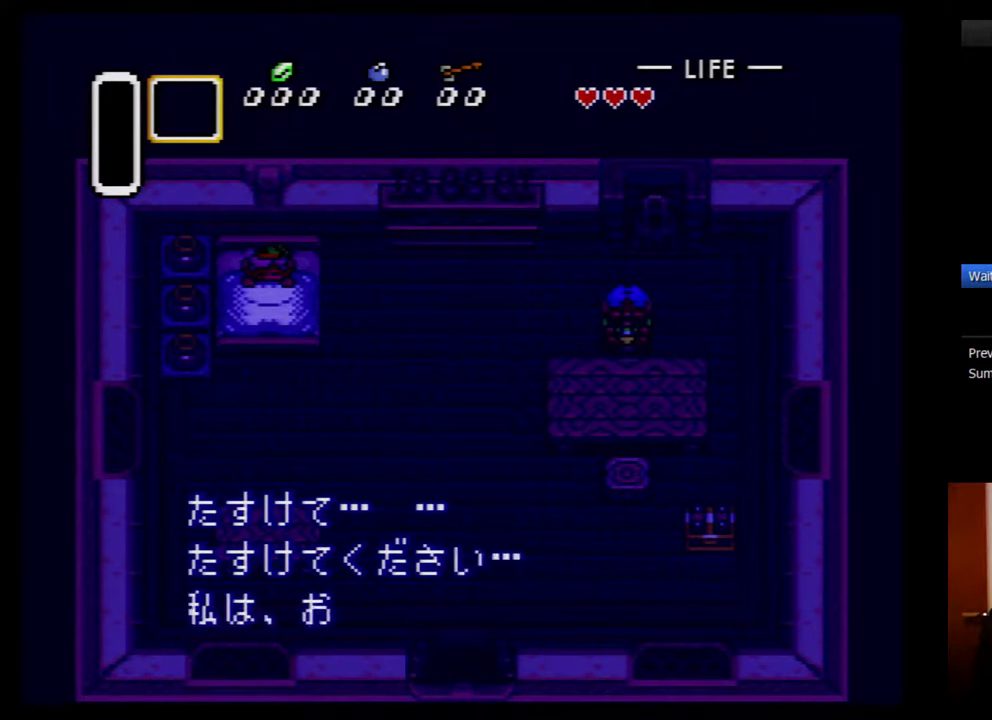
{"buttons": [], "events": [[17, "A", "down"], [17, "Y", "up"], [83, "A", "up"], [83, "Y", "down"], [150, "A", "down"], [150, "Y", "up"], [233, "A", "up"], [233, "Y", "down"], [300, "A", "down"], [334, "Y", "up"], [367, "A", "up"], [400, "Y", "down"], [484, "Y", "up"]]}
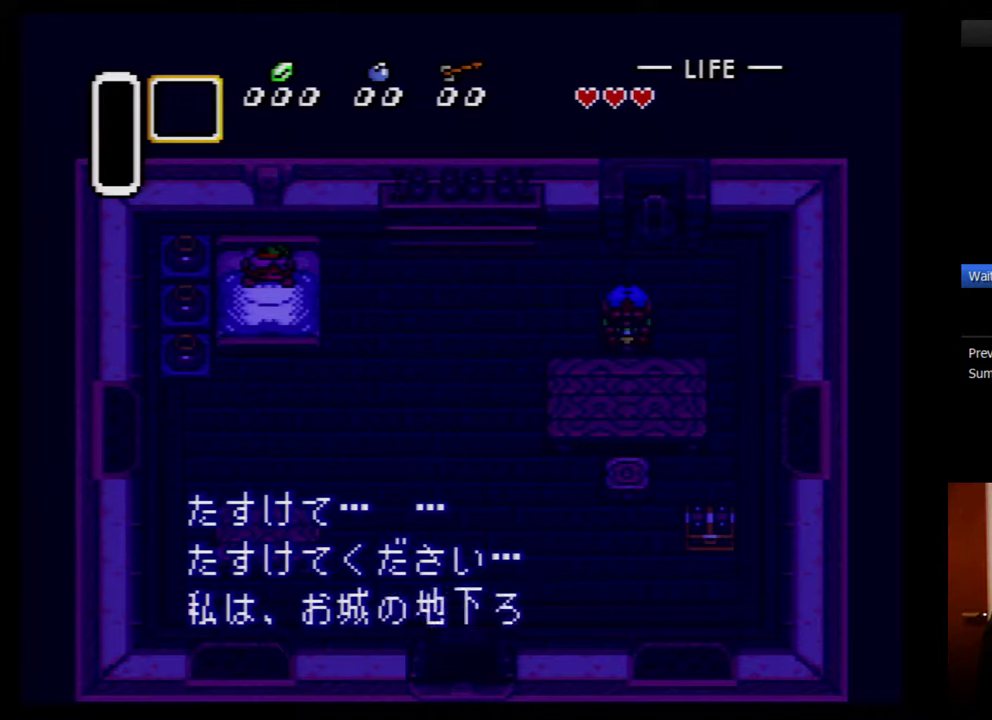
{"buttons": ["A", "Y"], "events": [[50, "A", "down"], [117, "A", "up"], [117, "Y", "down"], [184, "A", "down"], [184, "Y", "up"], [234, "A", "up"], [300, "Y", "down"], [334, "A", "down"], [367, "Y", "up"], [400, "A", "up"], [467, "A", "down"], [467, "Y", "down"]]}
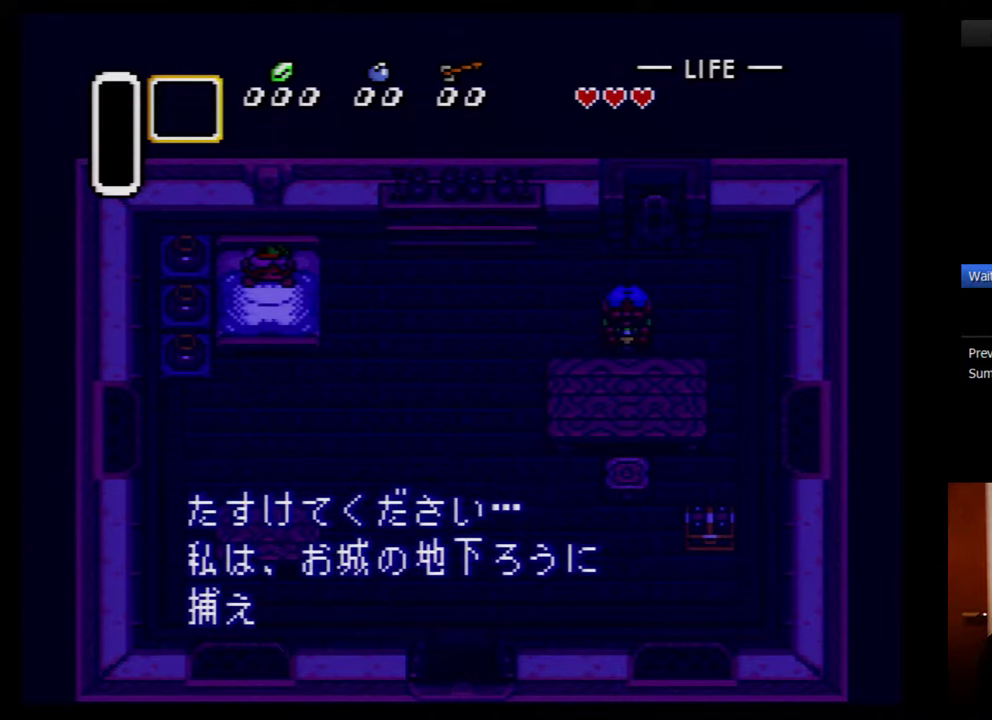
{"buttons": [], "events": [[17, "A", "up"], [50, "Y", "up"], [117, "A", "down"], [150, "Y", "down"], [184, "A", "up"], [234, "A", "down"], [234, "Y", "up"], [334, "A", "up"], [334, "Y", "down"], [400, "A", "down"], [434, "Y", "up"], [450, "A", "up"]]}
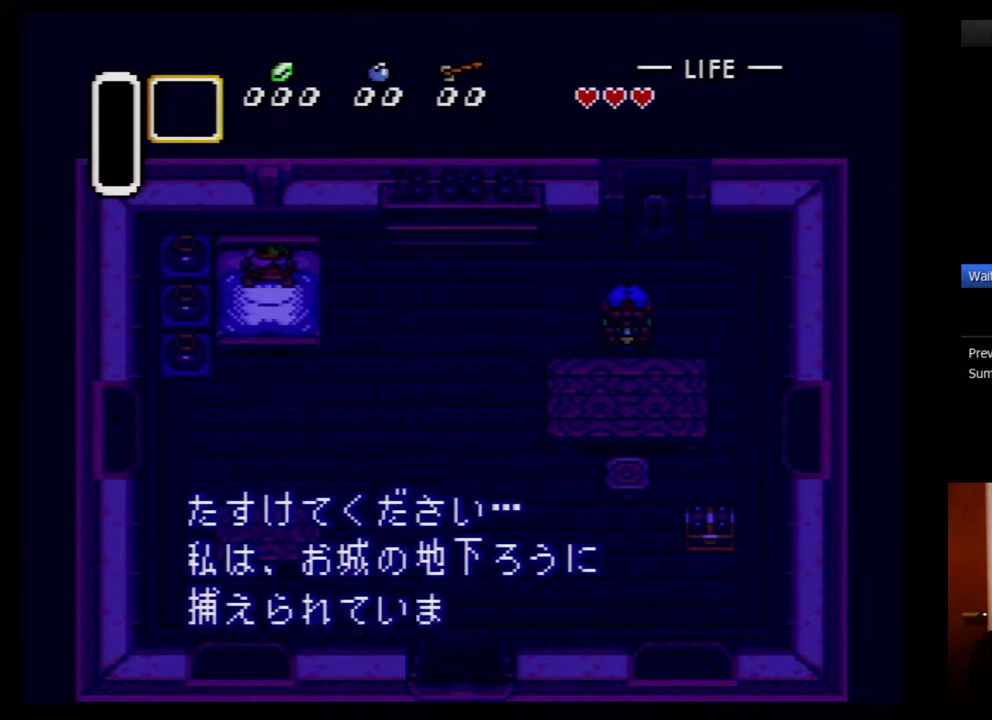
{"buttons": [], "events": [[17, "A", "down"], [17, "Y", "down"], [84, "A", "up"], [117, "Y", "up"], [150, "A", "down"], [200, "A", "up"], [200, "Y", "down"], [300, "A", "down"], [300, "Y", "up"], [367, "A", "up"], [400, "Y", "down"], [434, "A", "down"], [484, "A", "up"], [484, "Y", "up"]]}